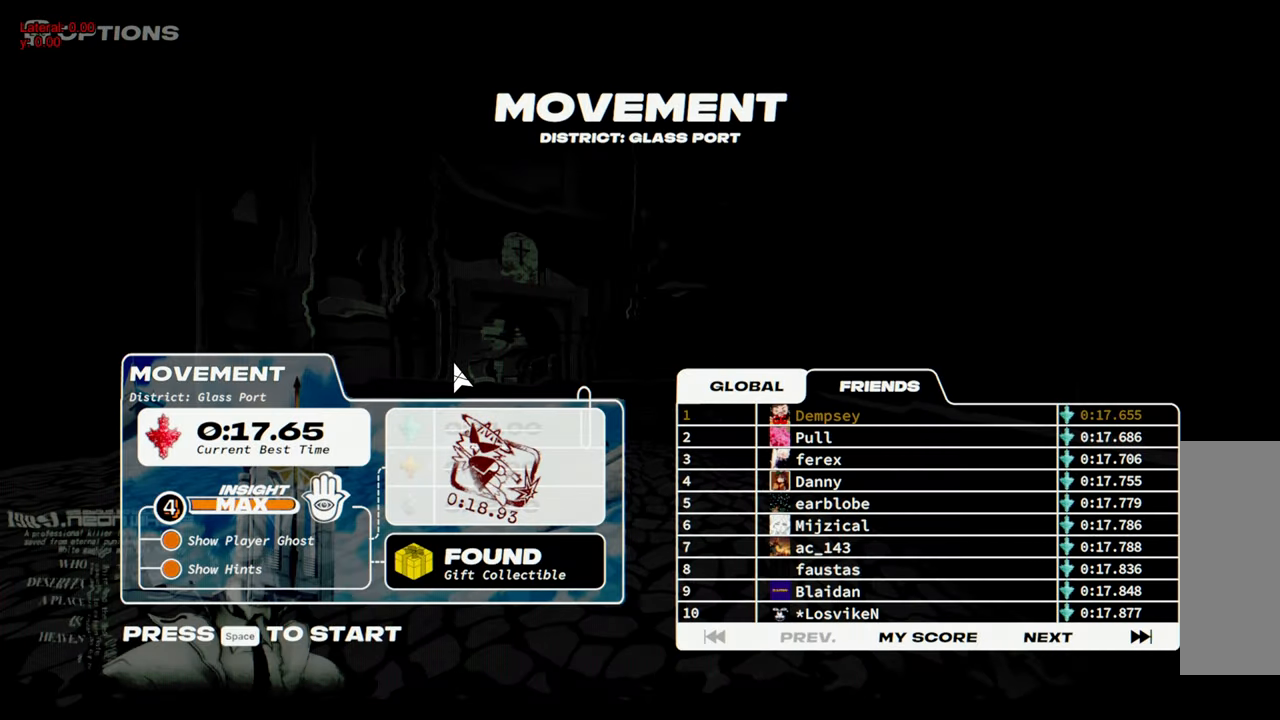
Gameplay with keyboard and mouse; each line is a JSON object with the keys and mouse buttons held at the frame after it. "events" lists presses ("down") and releases ("up") of "a", "d", "q", "s", "space", "w", "mouse_left", "mouse_wheel" and "mouse_right" between this image and that frame as [ms after this image, input, new state], when the widget could be followed in between. "mouse_left", "mouse_wheel", "mouse_right" = the "left", "wheel", "right" buttons of the "mouse" list. No other keys are recorded. "wheel" means that the mouse wheel is clicked or scrolled. Mouse movement is not recorded.
{"keys": ["space", "w"], "mouse": [], "events": [[233, "space", "up"], [283, "space", "down"]]}
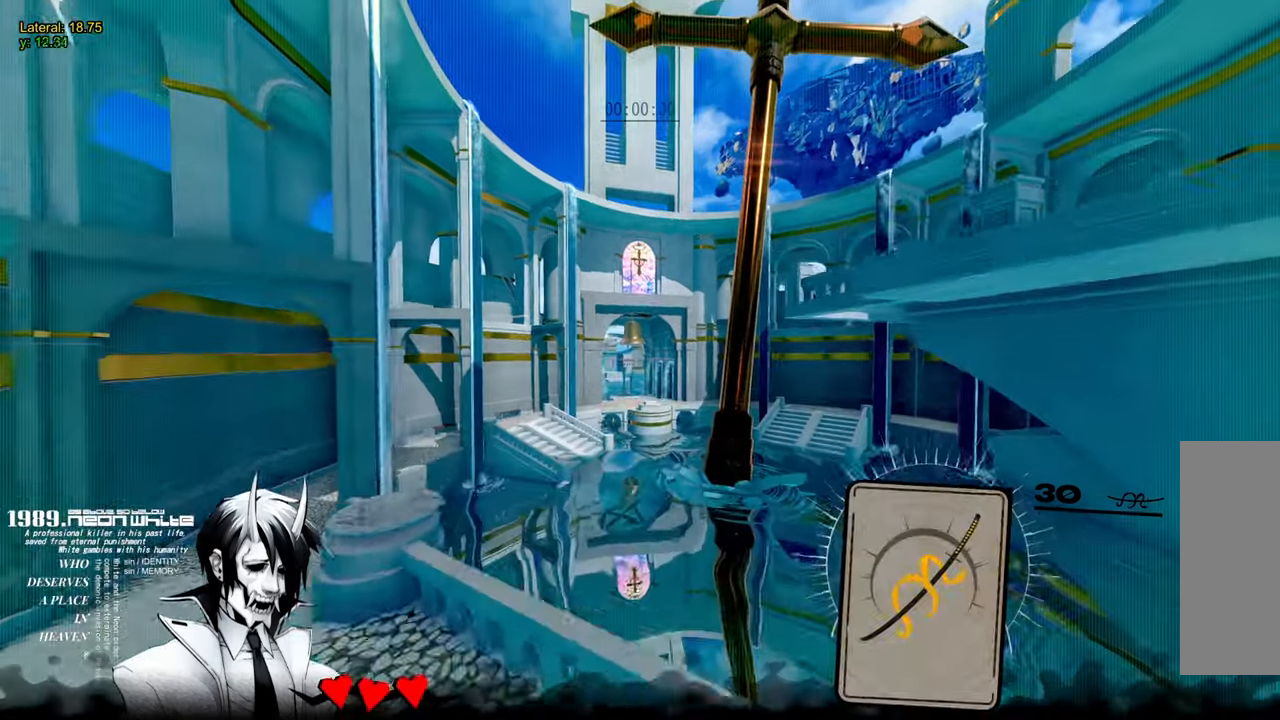
{"keys": ["w"], "mouse": [], "events": [[150, "mouse_left", "down"], [150, "space", "up"], [250, "mouse_left", "up"]]}
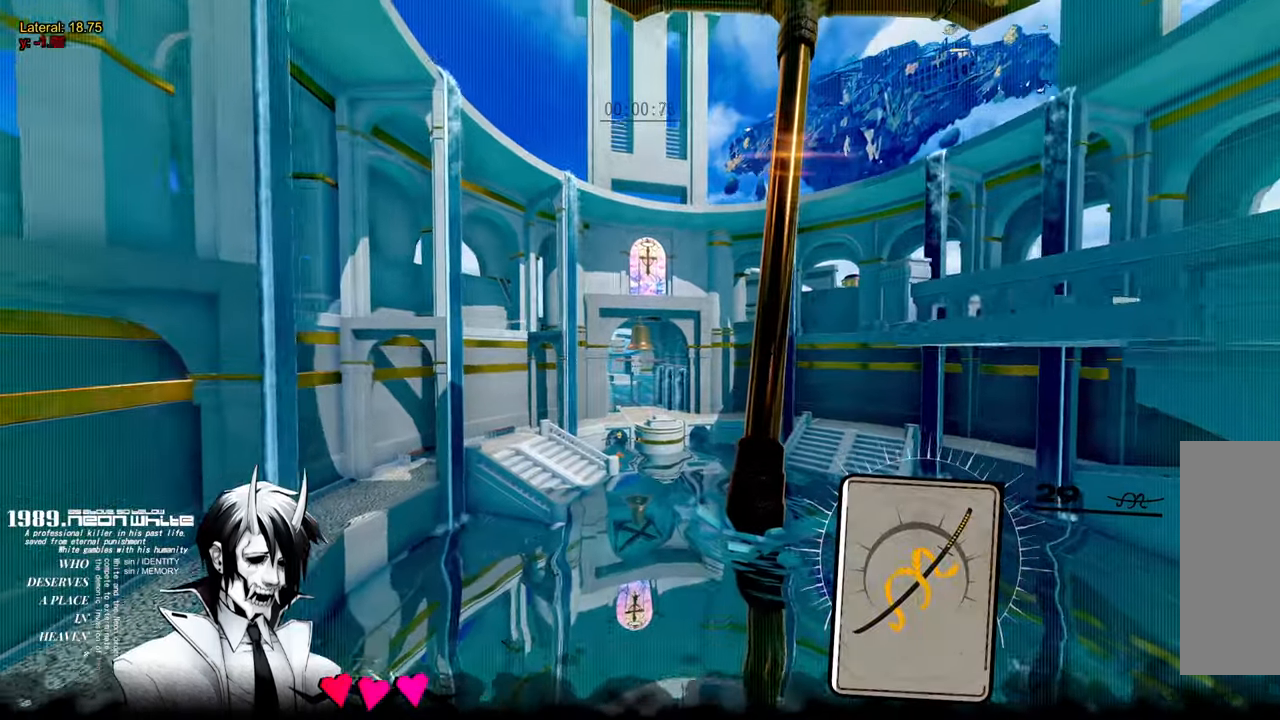
{"keys": ["w"], "mouse": [], "events": []}
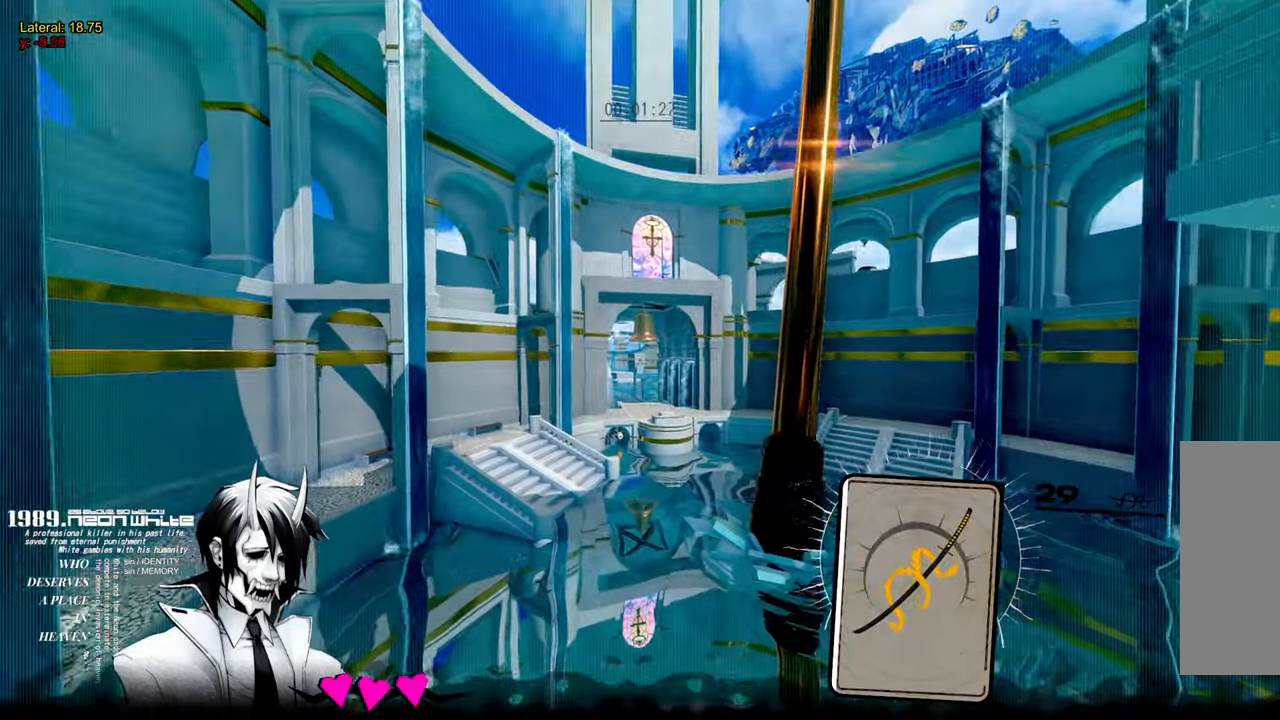
{"keys": ["w"], "mouse": [], "events": []}
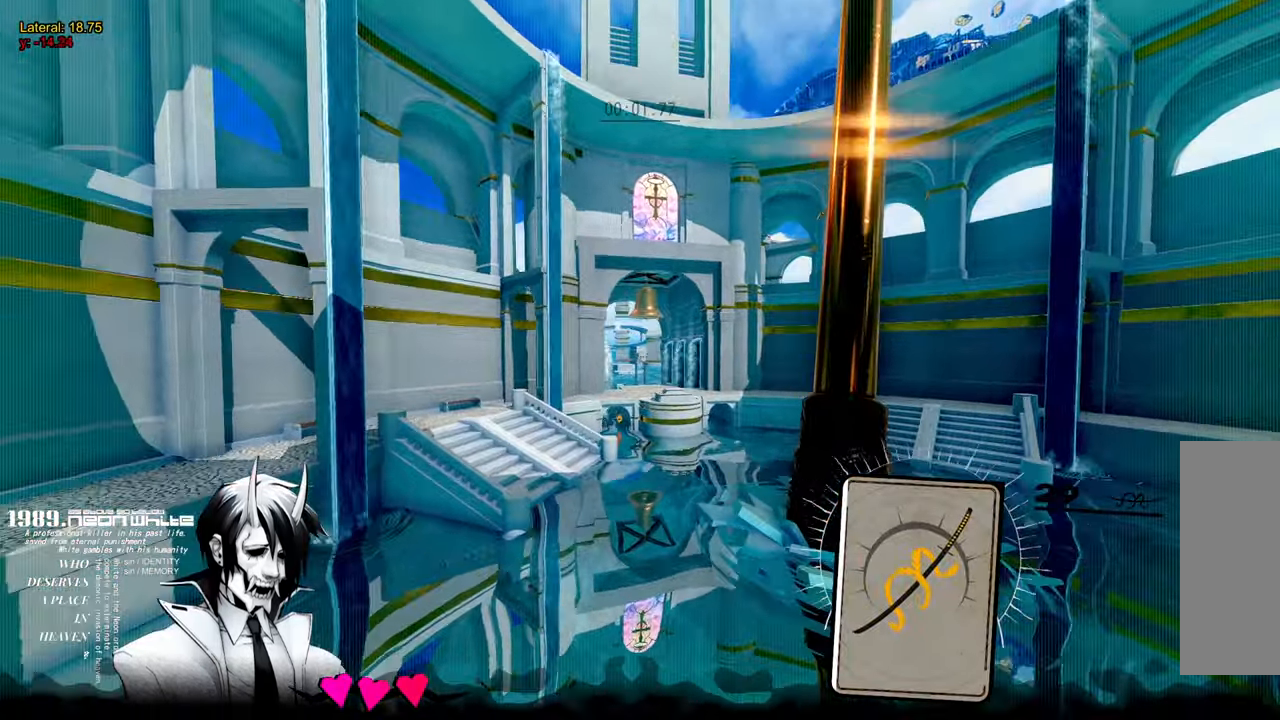
{"keys": ["w"], "mouse": [], "events": []}
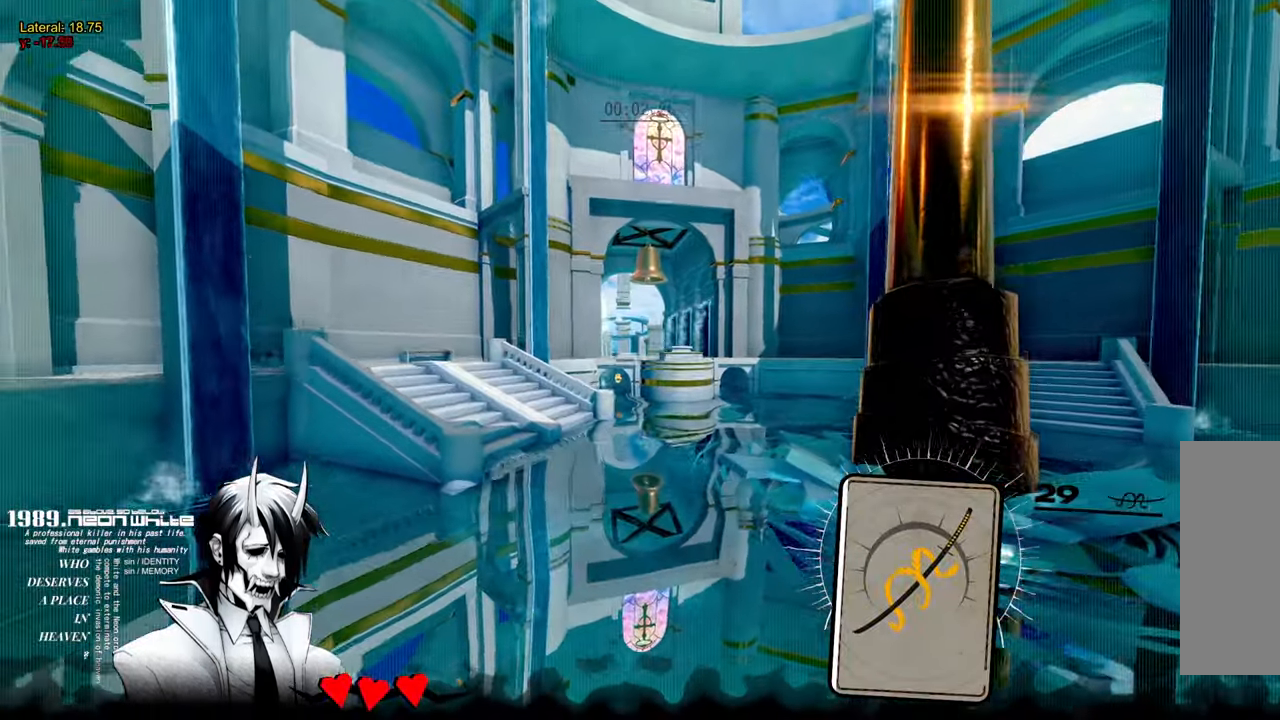
{"keys": ["w"], "mouse": [], "events": []}
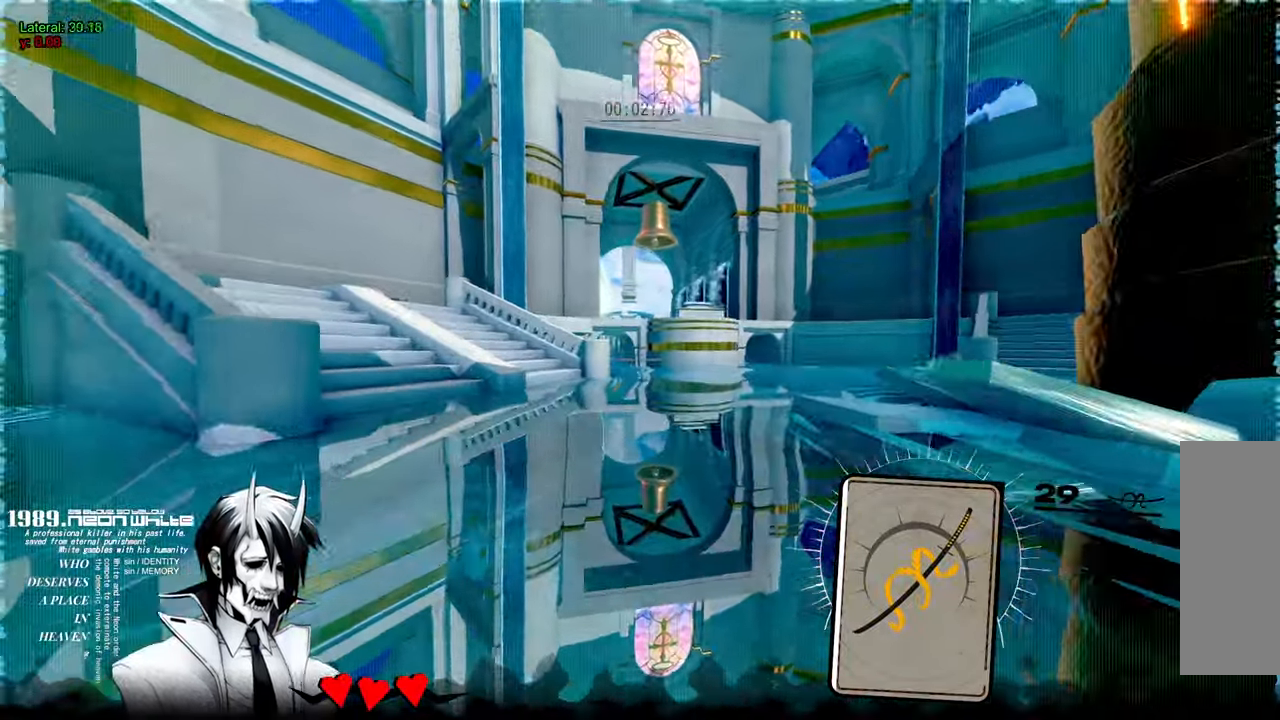
{"keys": ["w"], "mouse": [], "events": []}
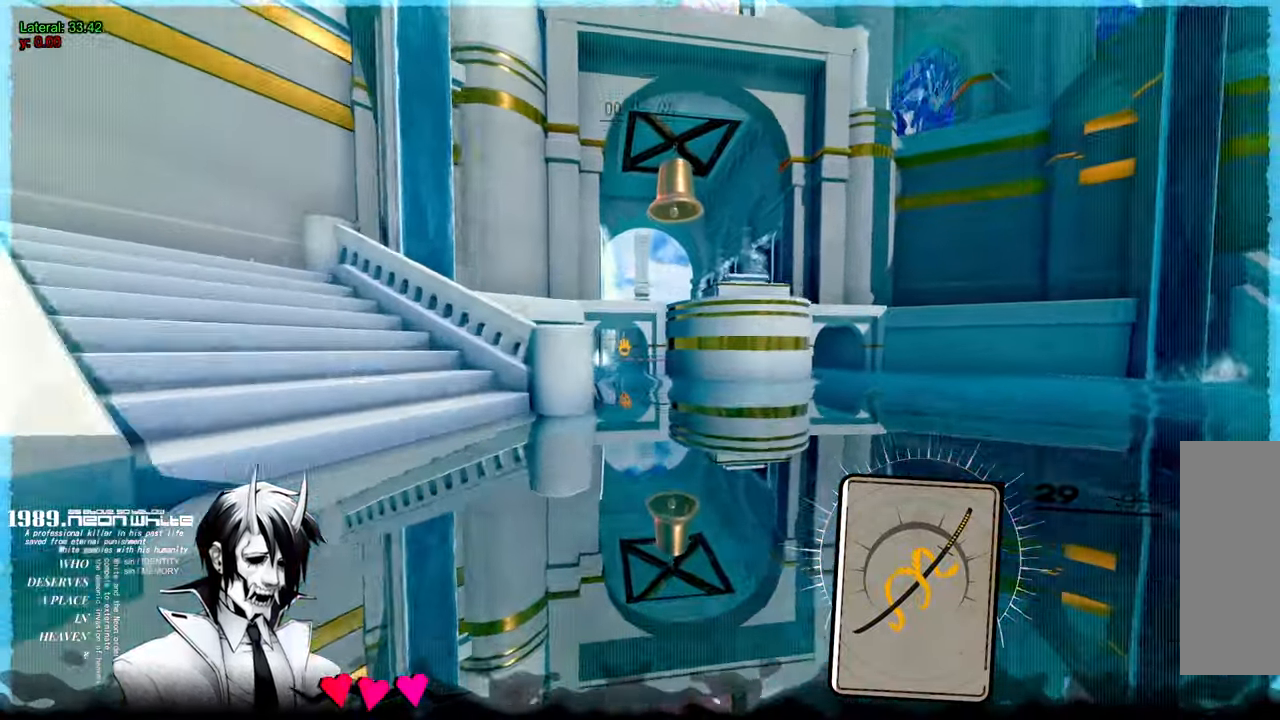
{"keys": ["w"], "mouse": [], "events": []}
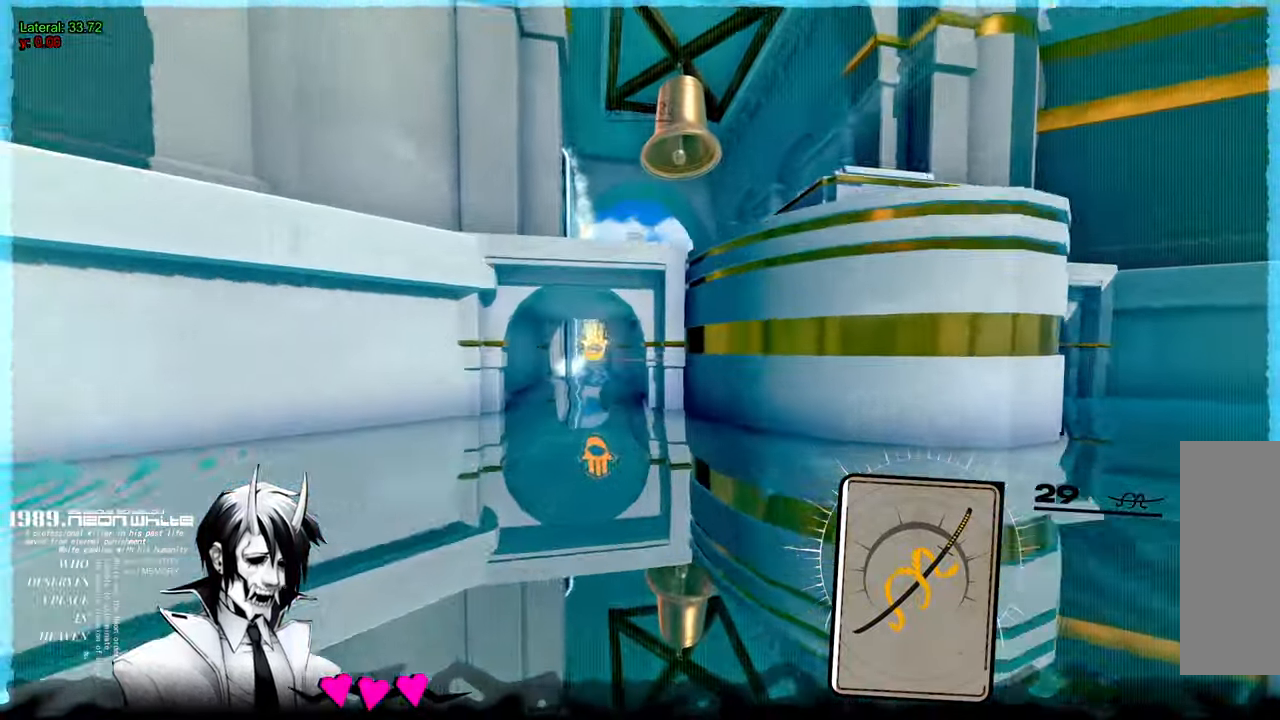
{"keys": ["d", "space", "w"], "mouse": [], "events": [[383, "mouse_left", "down"], [433, "d", "down"], [433, "mouse_left", "up"], [433, "space", "down"]]}
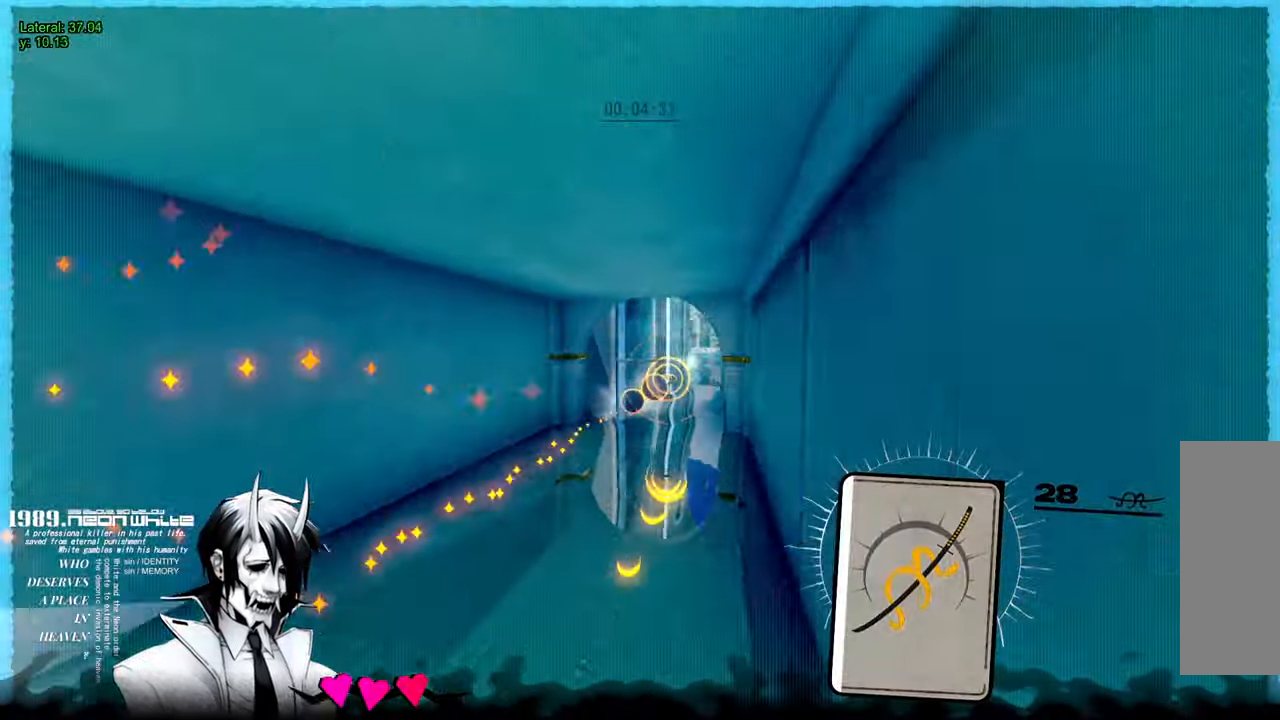
{"keys": ["w"], "mouse": [], "events": [[17, "d", "up"], [17, "space", "up"]]}
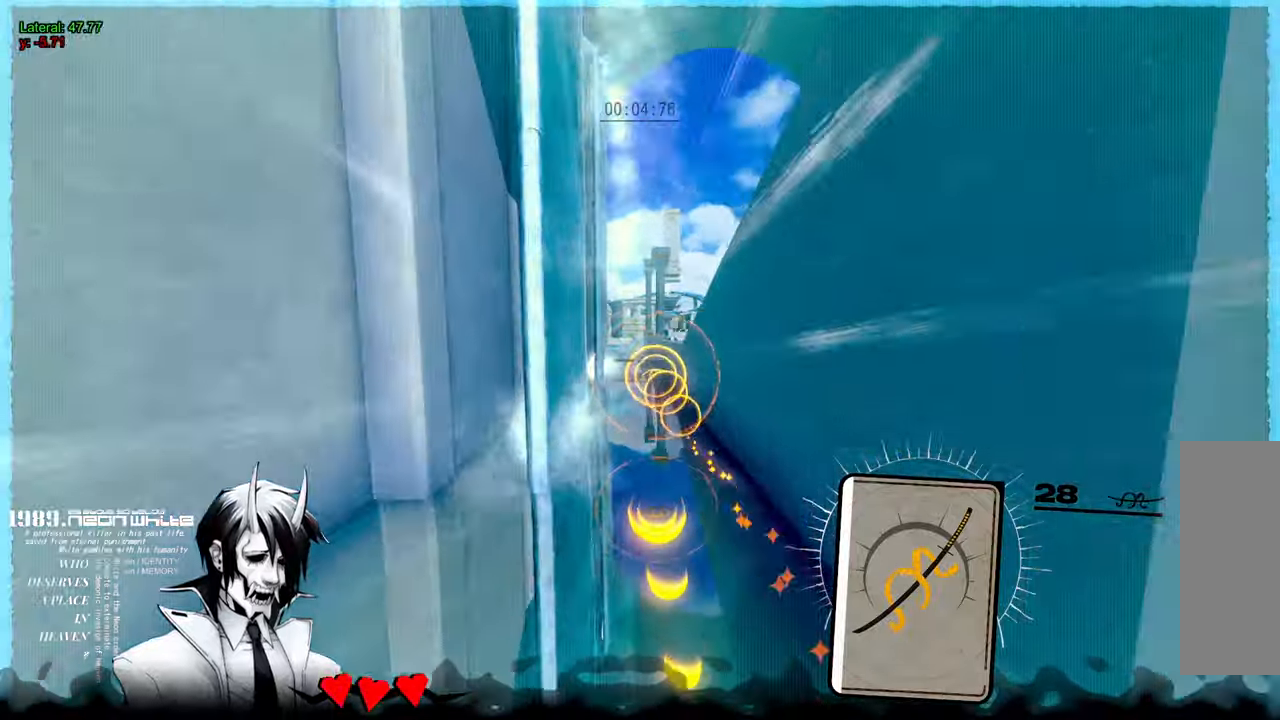
{"keys": ["w"], "mouse": [], "events": []}
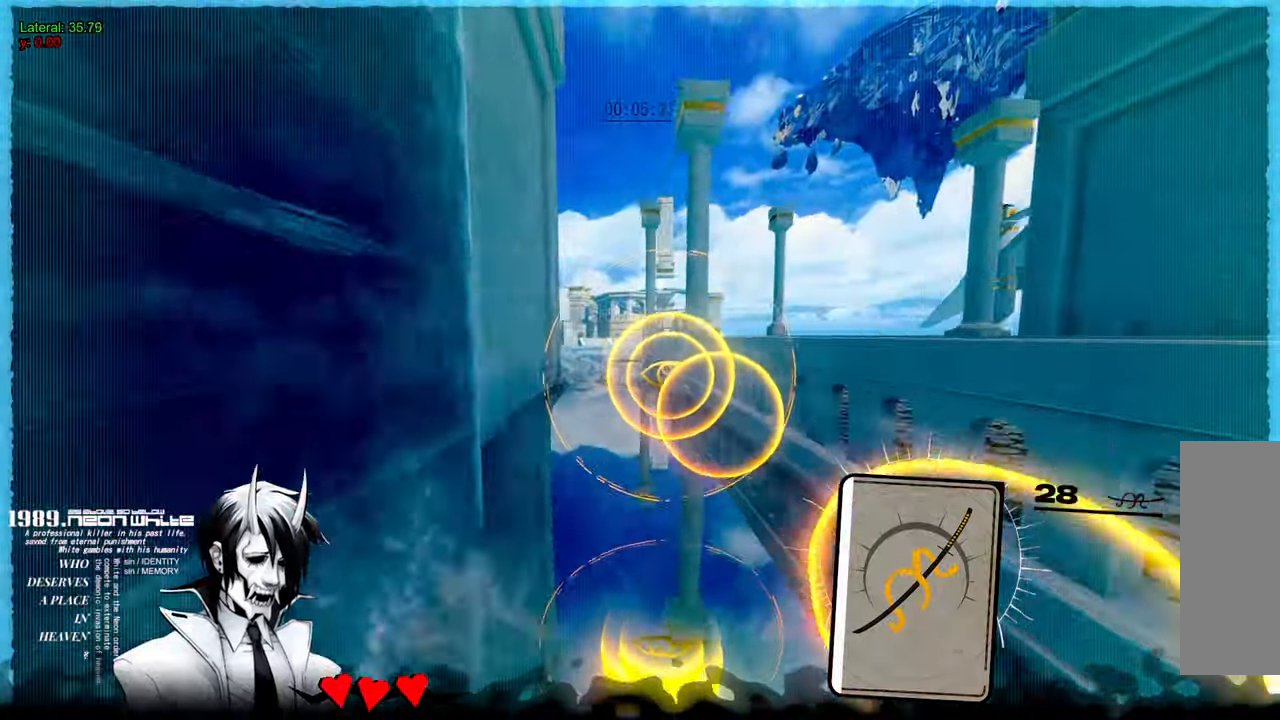
{"keys": ["w"], "mouse": [], "events": []}
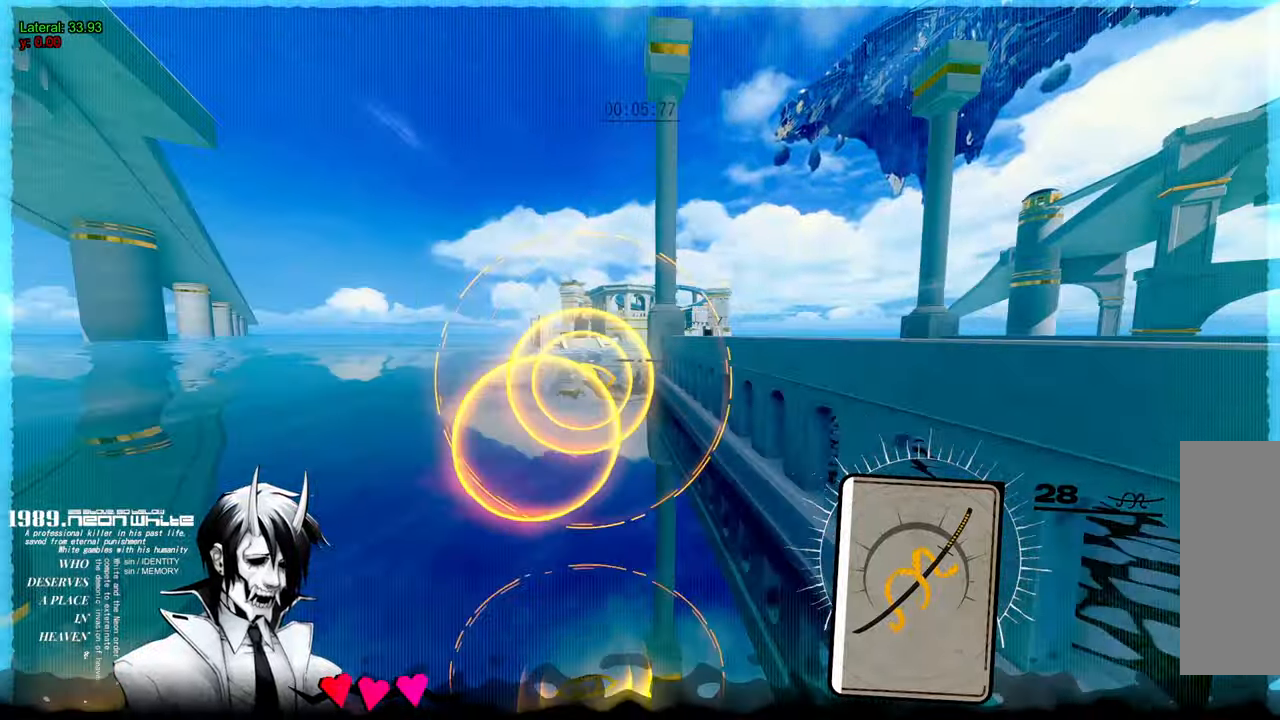
{"keys": ["w"], "mouse": [], "events": []}
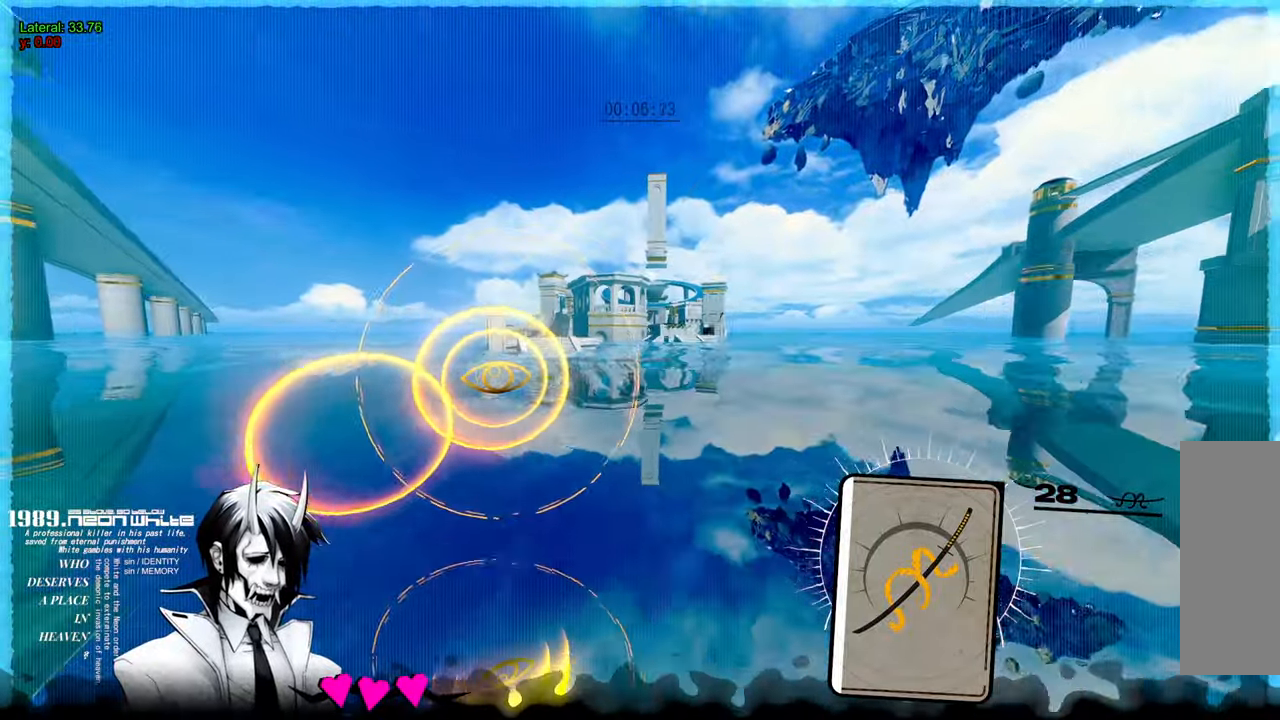
{"keys": ["w"], "mouse": [], "events": []}
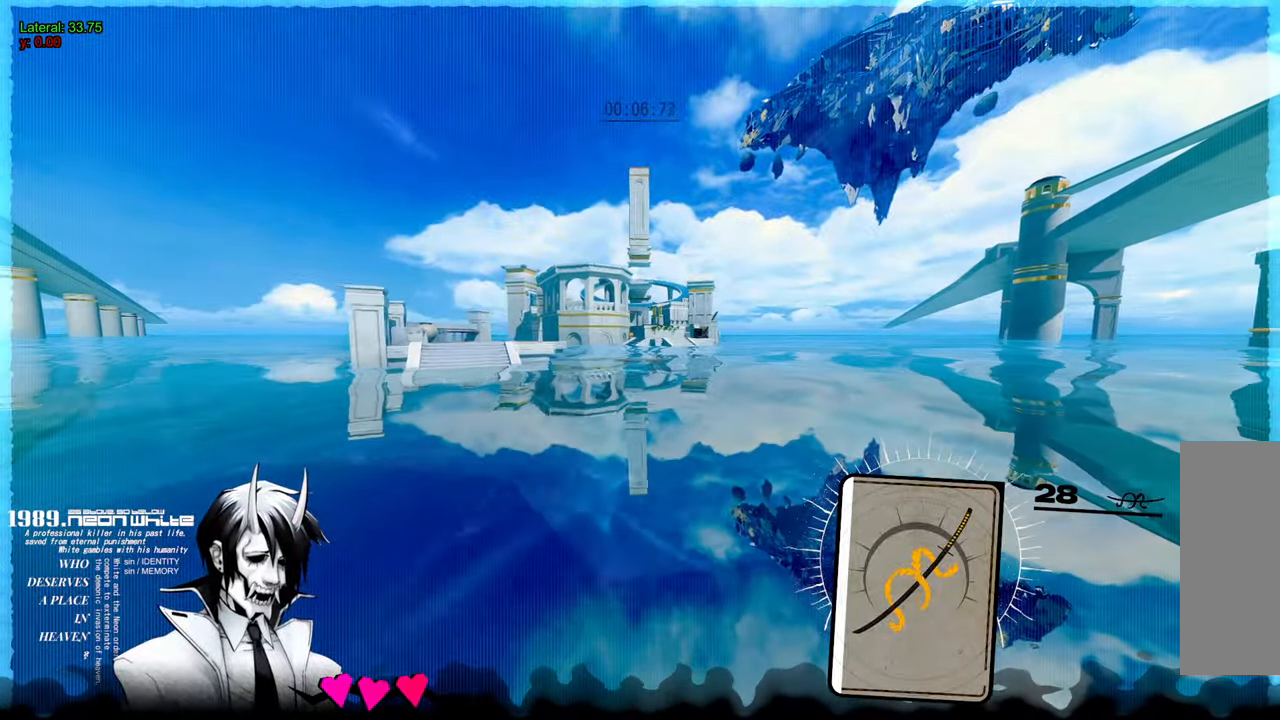
{"keys": ["w"], "mouse": [], "events": []}
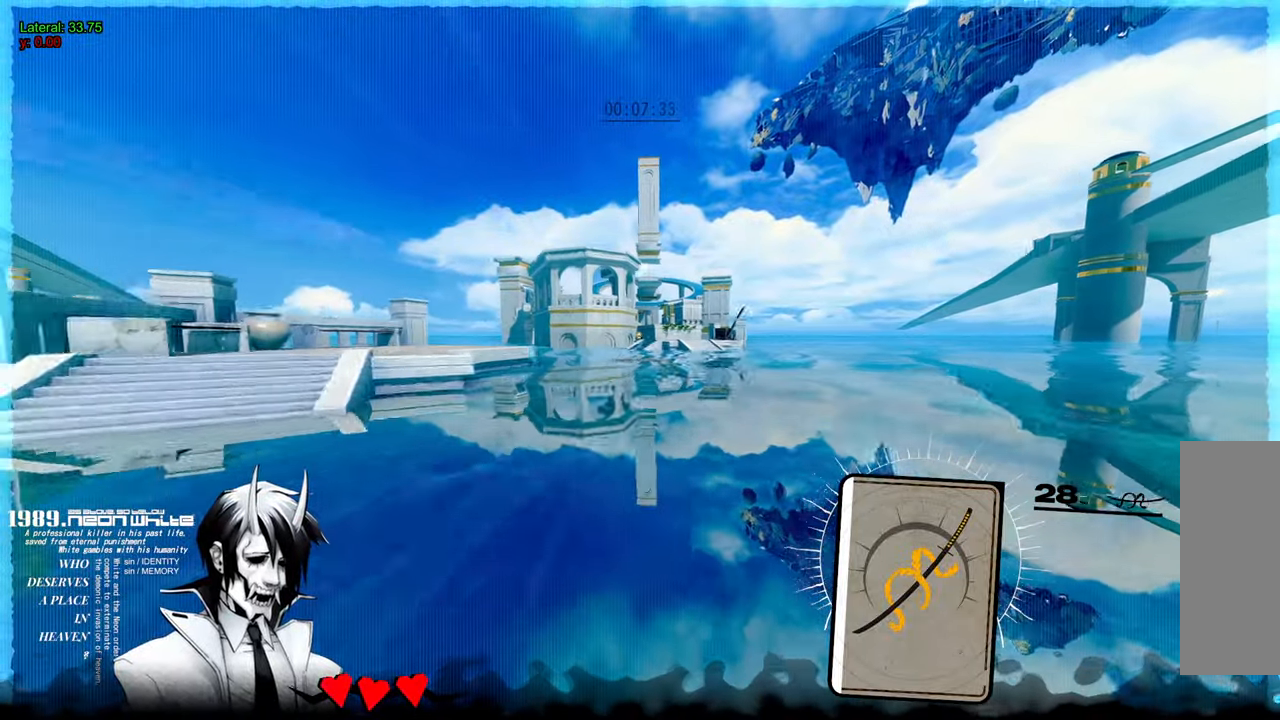
{"keys": ["w"], "mouse": [], "events": []}
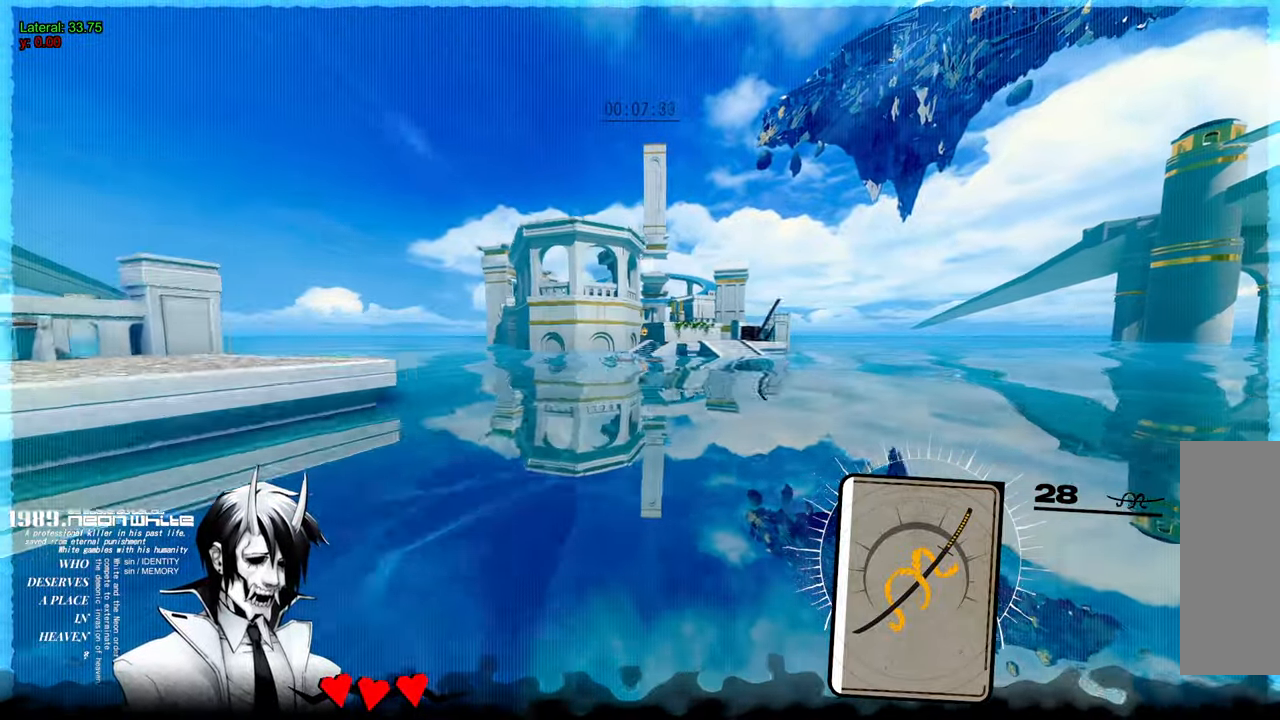
{"keys": ["w"], "mouse": [], "events": []}
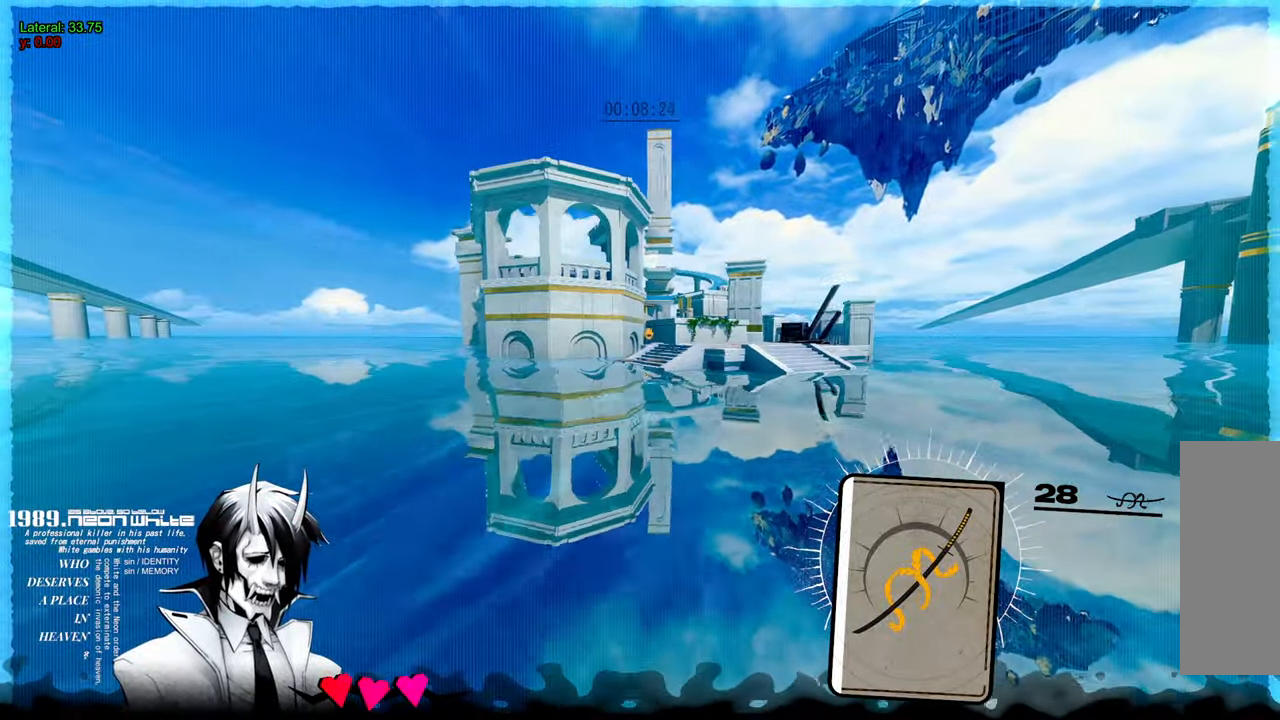
{"keys": ["w"], "mouse": [], "events": []}
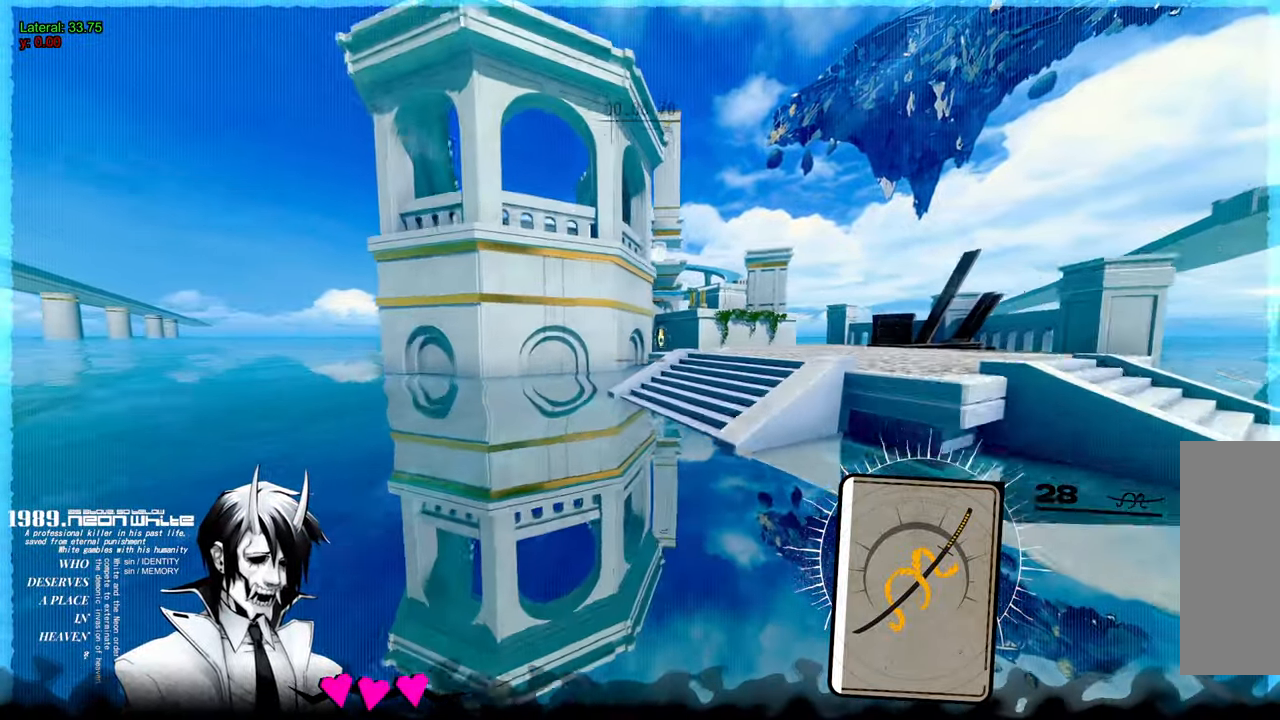
{"keys": ["w"], "mouse": [], "events": []}
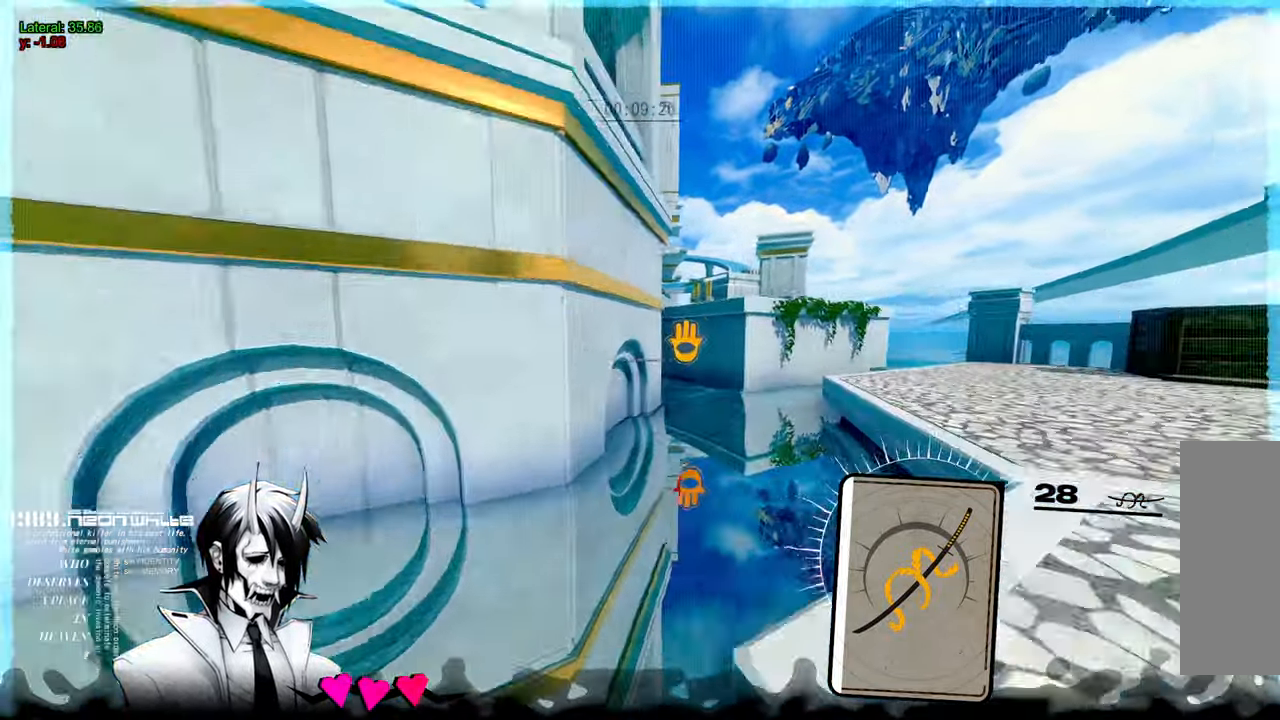
{"keys": ["w"], "mouse": [], "events": []}
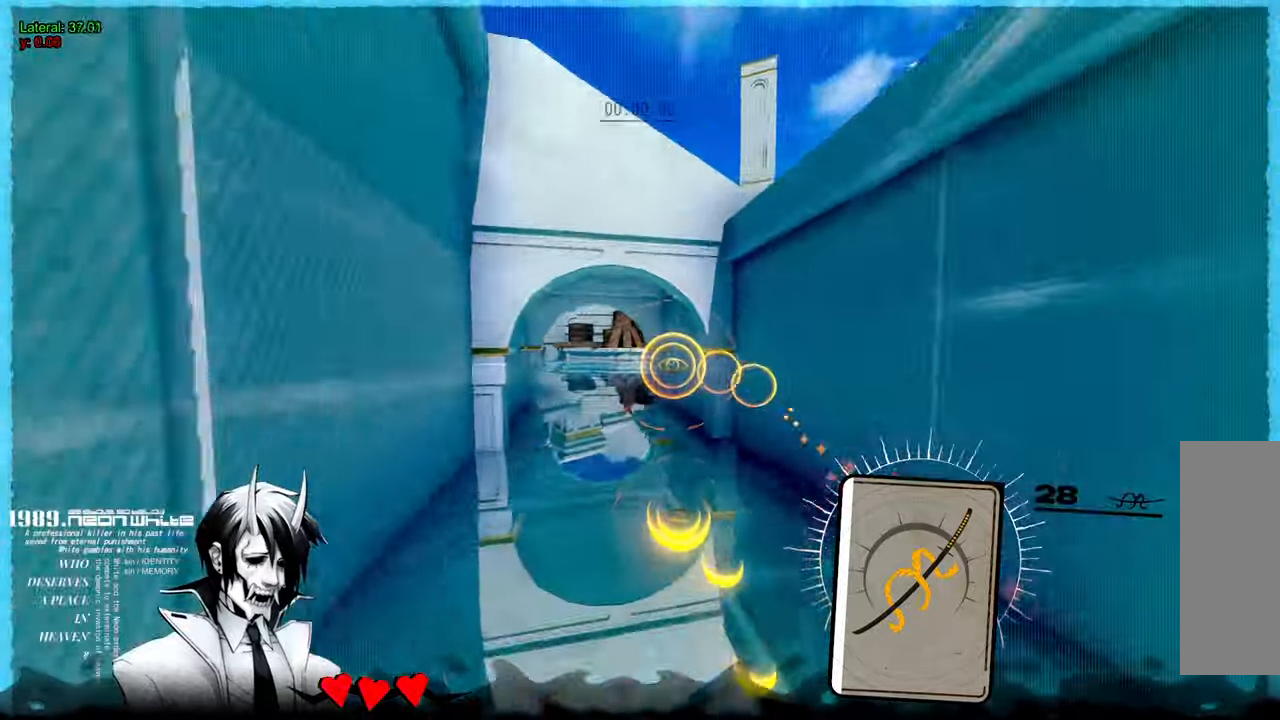
{"keys": ["space", "w"], "mouse": [], "events": [[183, "space", "down"]]}
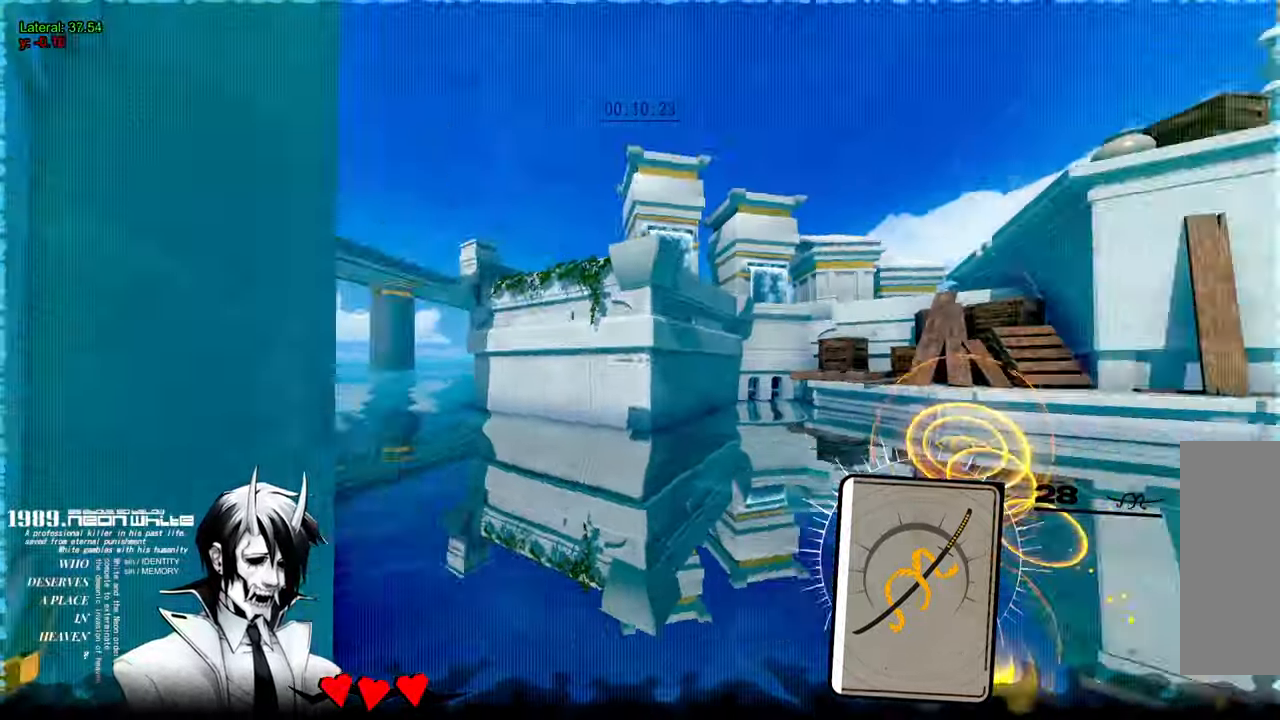
{"keys": ["space", "w"], "mouse": [], "events": []}
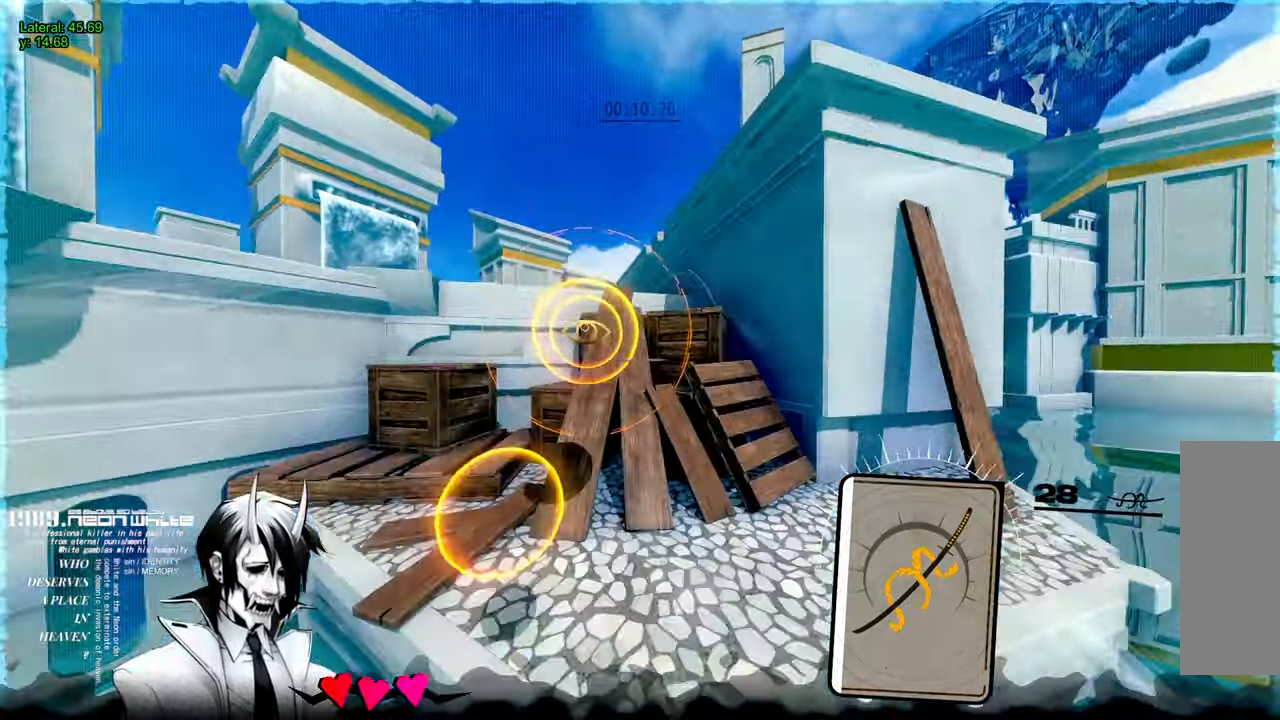
{"keys": ["space", "w"], "mouse": [], "events": []}
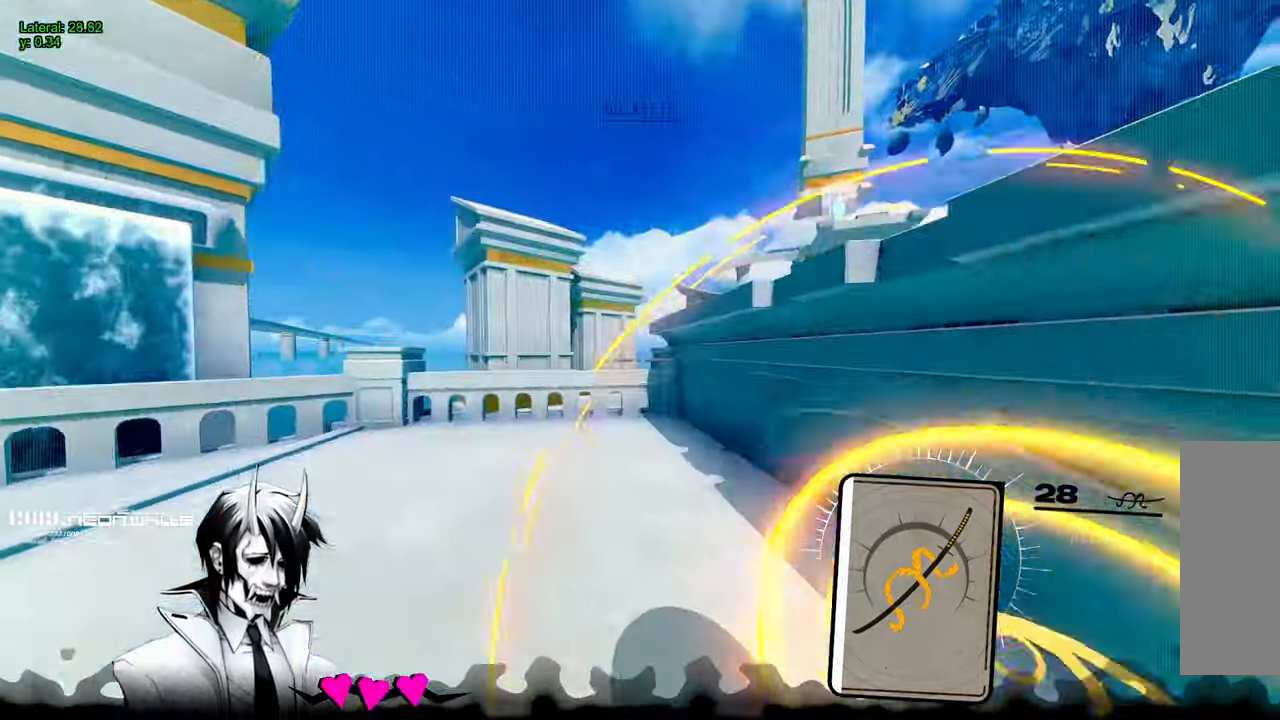
{"keys": ["space", "w"], "mouse": [], "events": []}
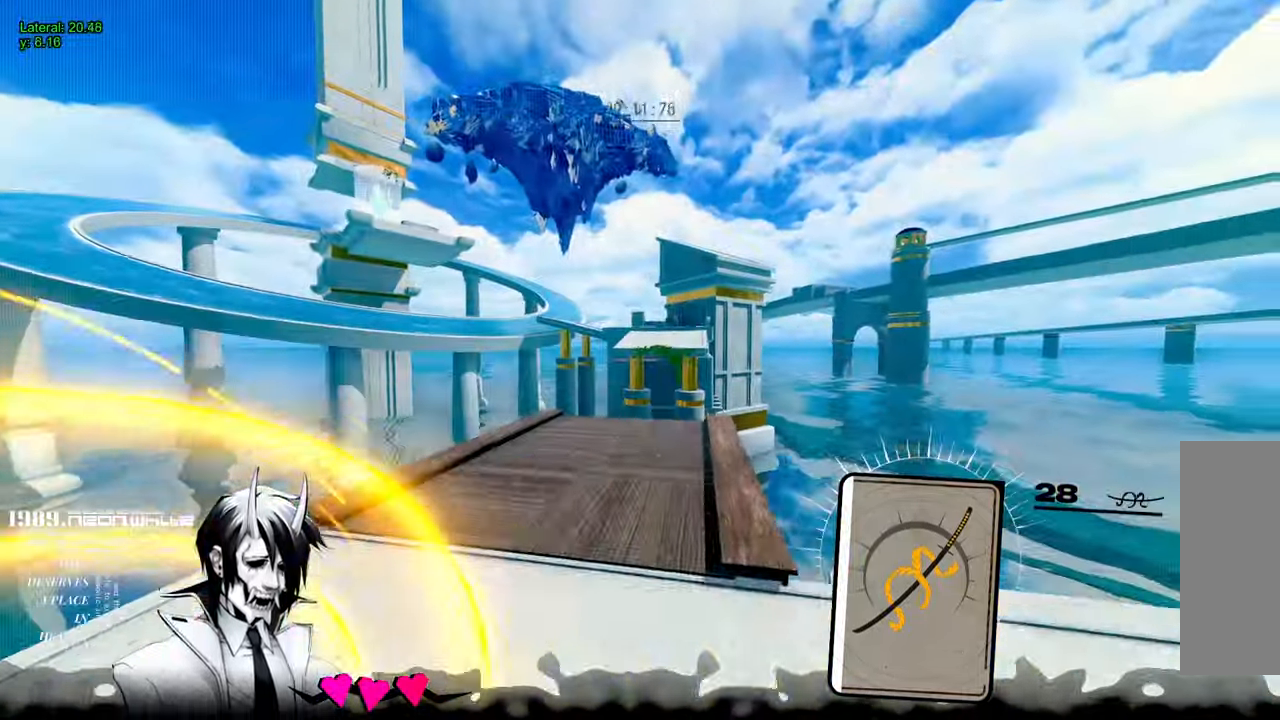
{"keys": ["space", "w"], "mouse": [], "events": []}
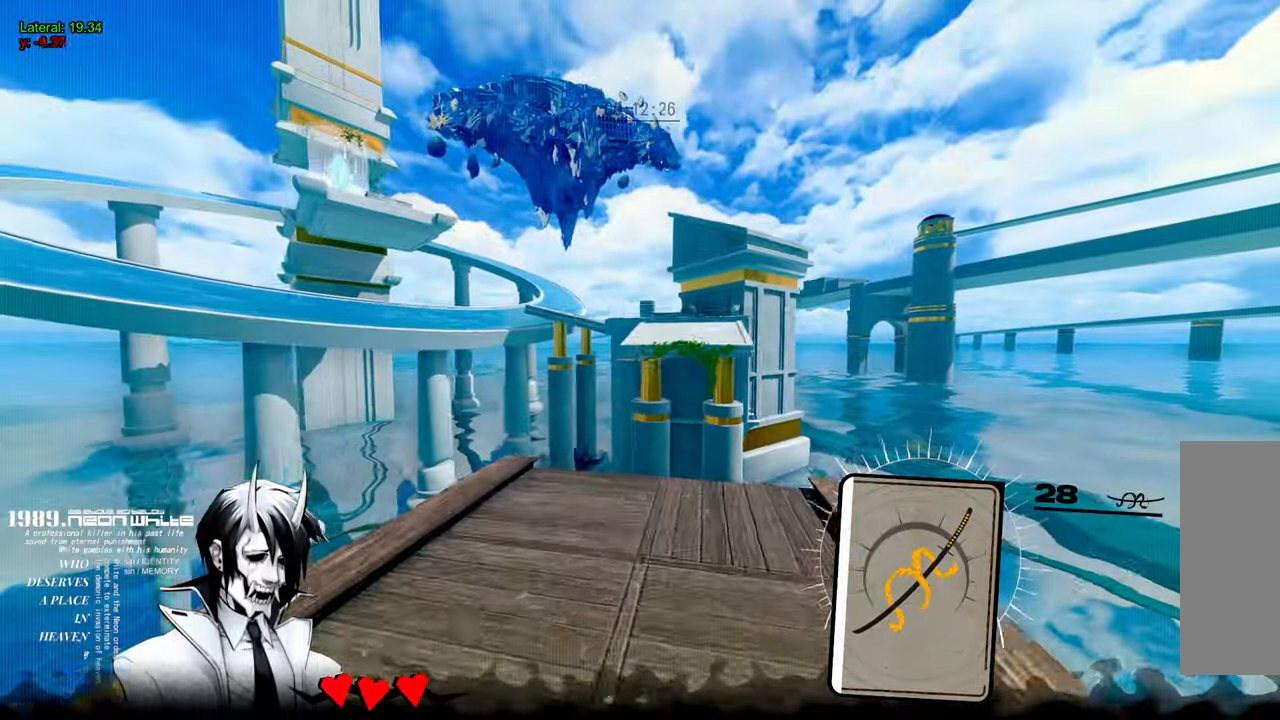
{"keys": ["space", "w"], "mouse": [], "events": []}
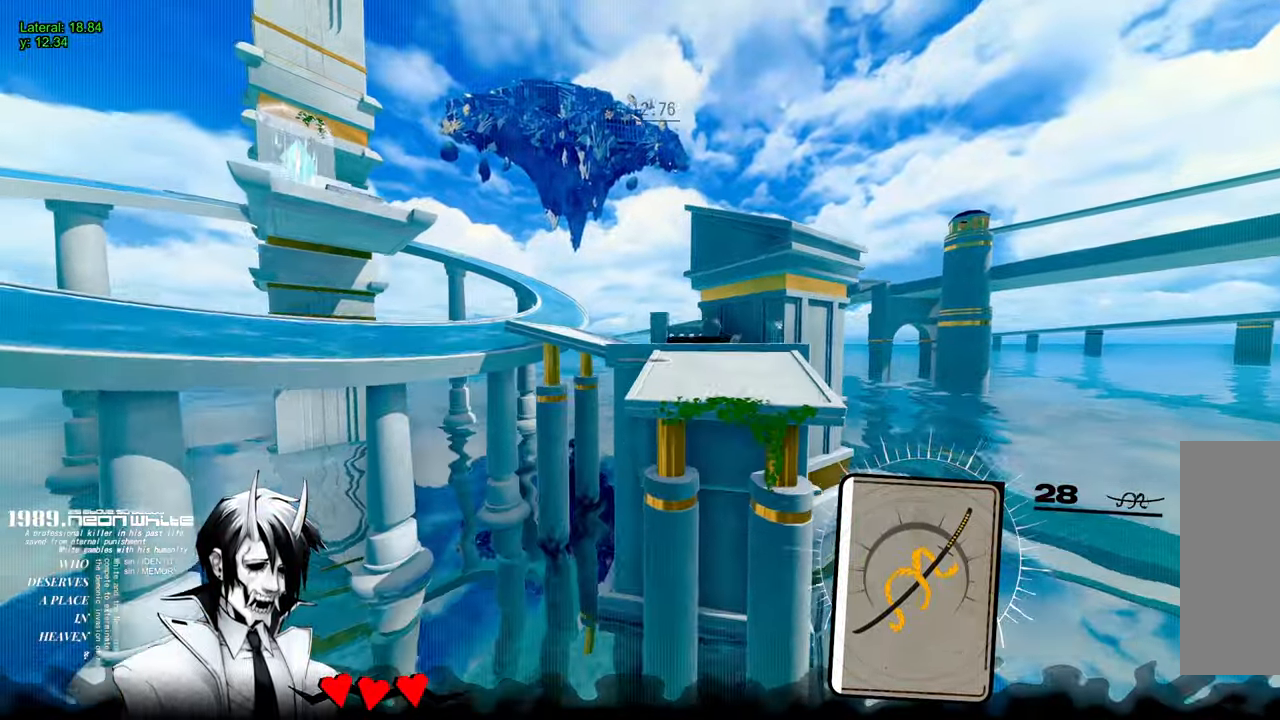
{"keys": ["space", "w"], "mouse": [], "events": []}
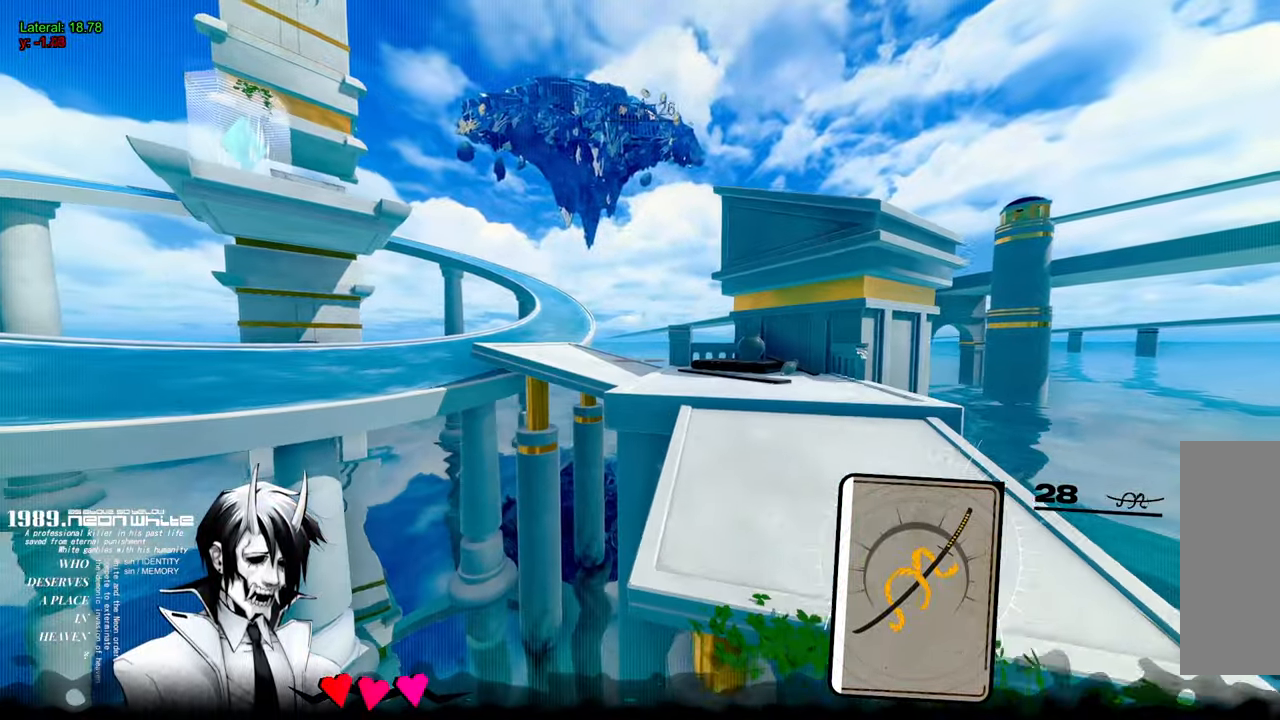
{"keys": ["space", "w"], "mouse": [], "events": []}